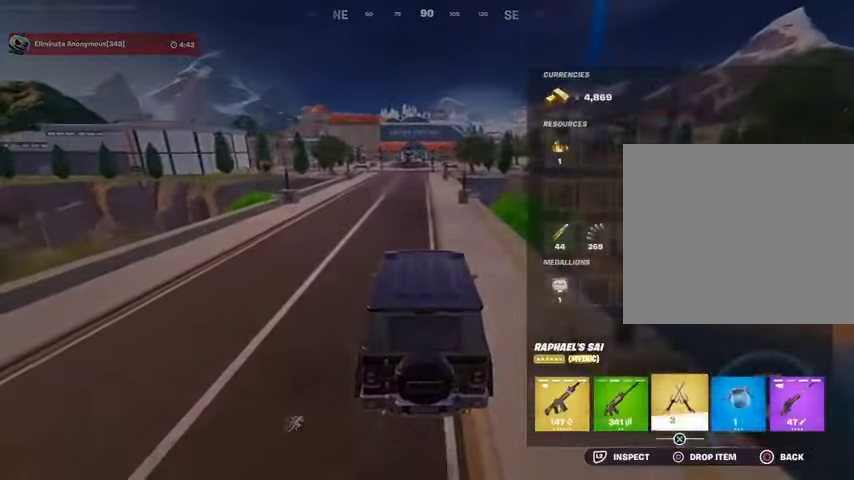
Gameplay with a controller (PlayStation layout); each line is a JSON object with the inputs held at the frame after it. "events" lists button and stick changes between this image and that frame as [ms after this image, input, new state], when the widget could be followed in between.
{"buttons": [], "left_stick": "up", "right_stick": "center", "events": [[67, "CROSS", "down"], [133, "CROSS", "up"], [167, "DPAD_RIGHT", "down"], [200, "DPAD_RIGHT", "up"], [233, "CROSS", "down"], [267, "CROSS", "up"], [333, "CIRCLE", "down"], [400, "CIRCLE", "up"], [433, "left_stick", "up"]]}
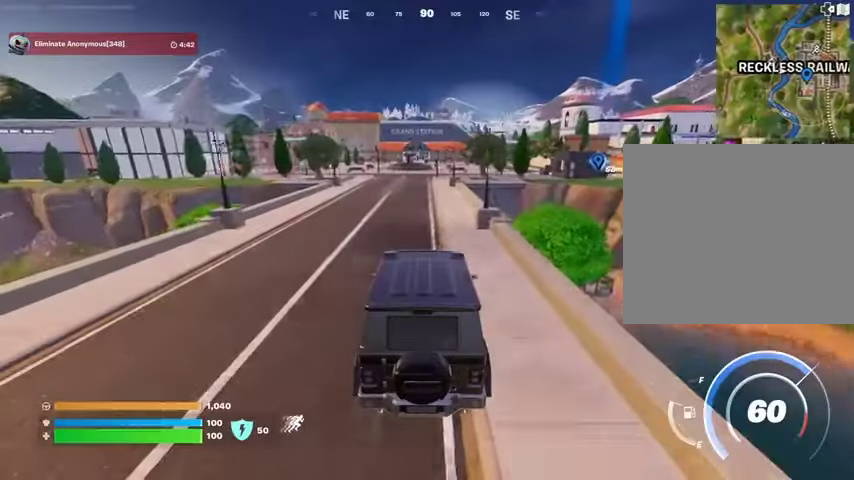
{"buttons": [], "left_stick": "up", "right_stick": "center", "events": []}
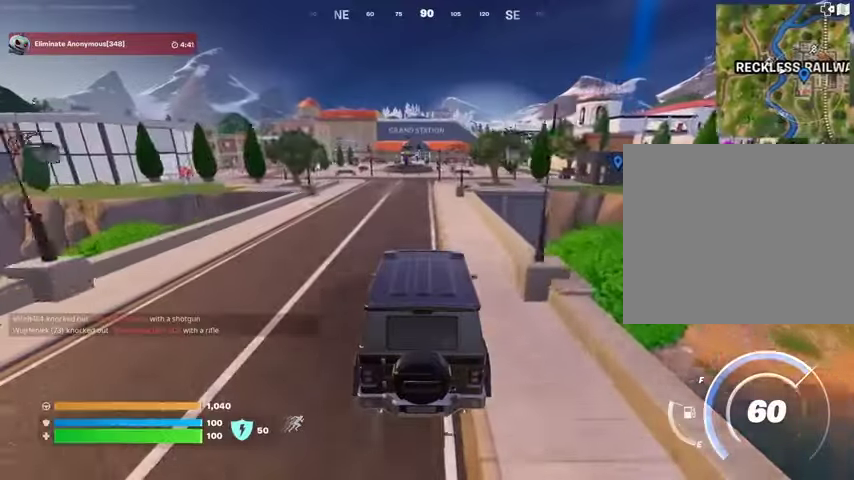
{"buttons": [], "left_stick": "up", "right_stick": "center", "events": []}
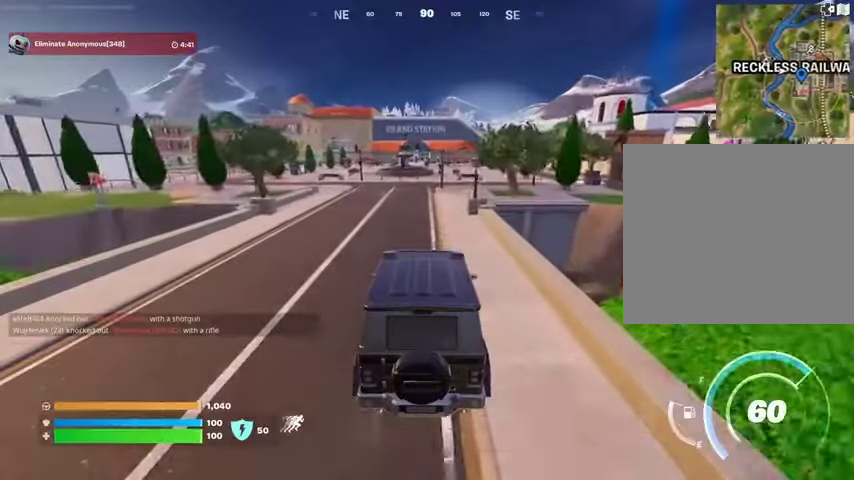
{"buttons": [], "left_stick": "up", "right_stick": "center", "events": []}
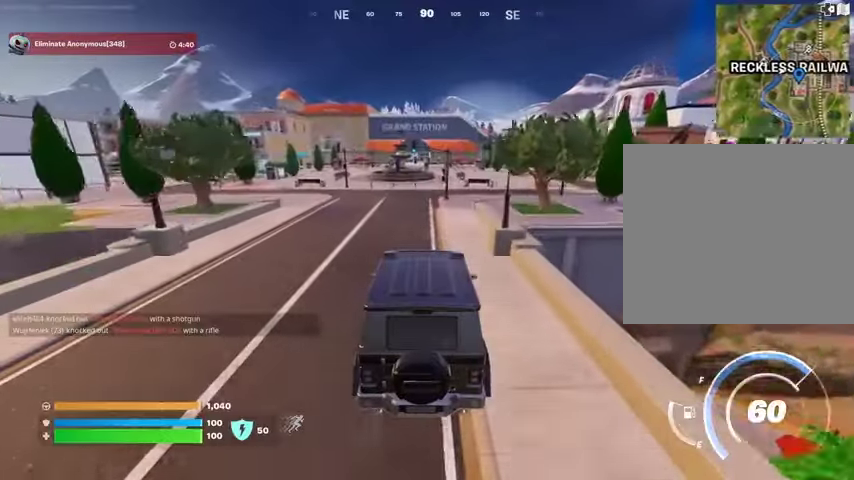
{"buttons": [], "left_stick": "right", "right_stick": "right", "events": [[200, "left_stick", "up-right"], [333, "left_stick", "right"], [500, "right_stick", "right"]]}
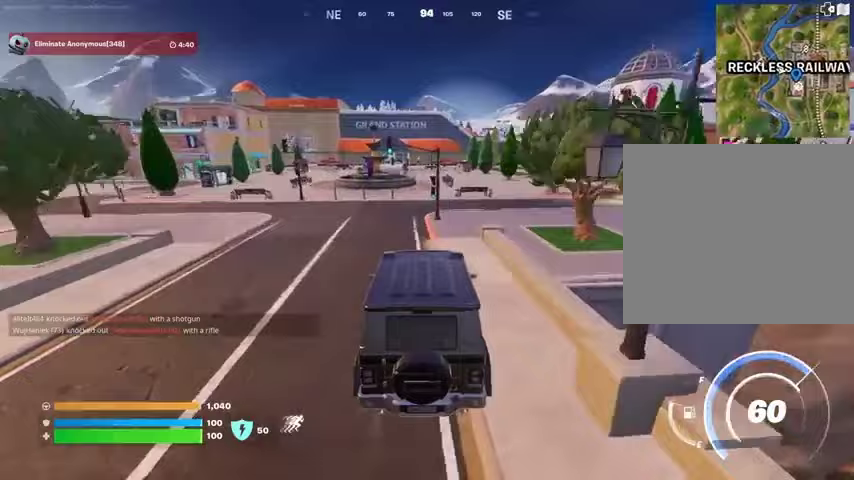
{"buttons": [], "left_stick": "right", "right_stick": "center", "events": [[67, "right_stick", "center"], [367, "right_stick", "up-left"], [433, "right_stick", "center"]]}
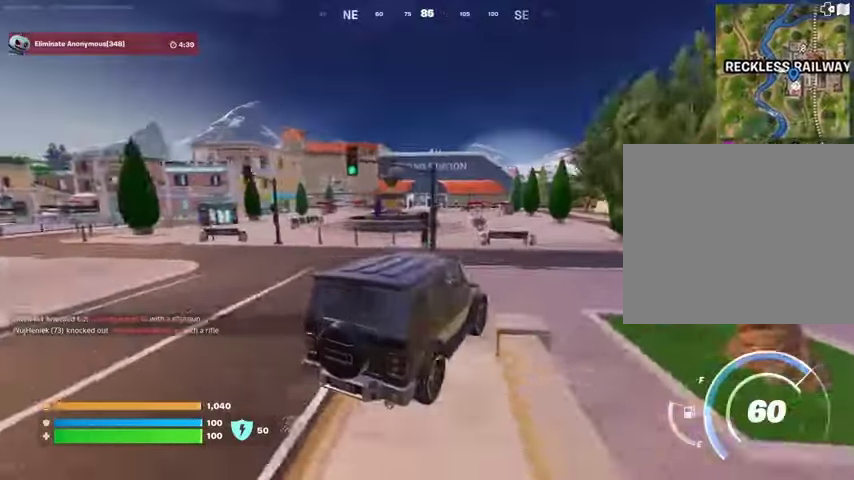
{"buttons": [], "left_stick": "up", "right_stick": "right", "events": [[500, "left_stick", "up"], [500, "right_stick", "right"]]}
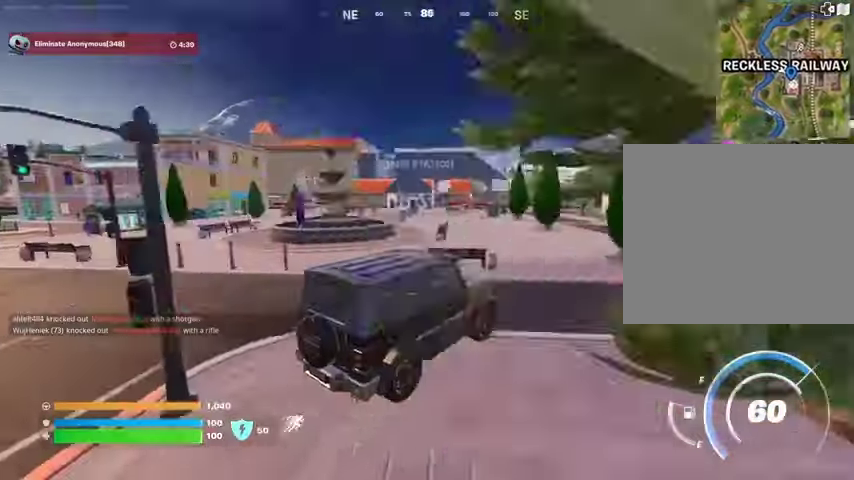
{"buttons": ["SQUARE"], "left_stick": "up-left", "right_stick": "center", "events": [[100, "left_stick", "up-left"], [133, "right_stick", "center"], [267, "SQUARE", "down"]]}
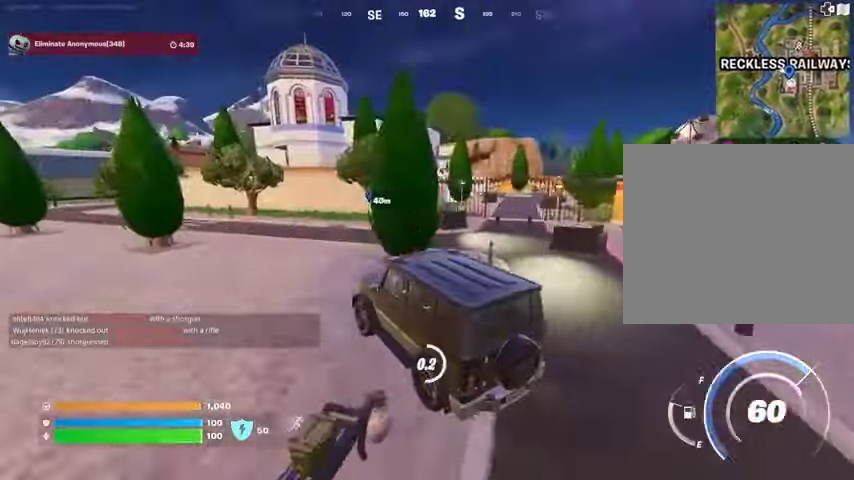
{"buttons": ["L3"], "left_stick": "up-left", "right_stick": "left", "events": [[367, "SQUARE", "up"], [400, "right_stick", "left"], [433, "L3", "down"]]}
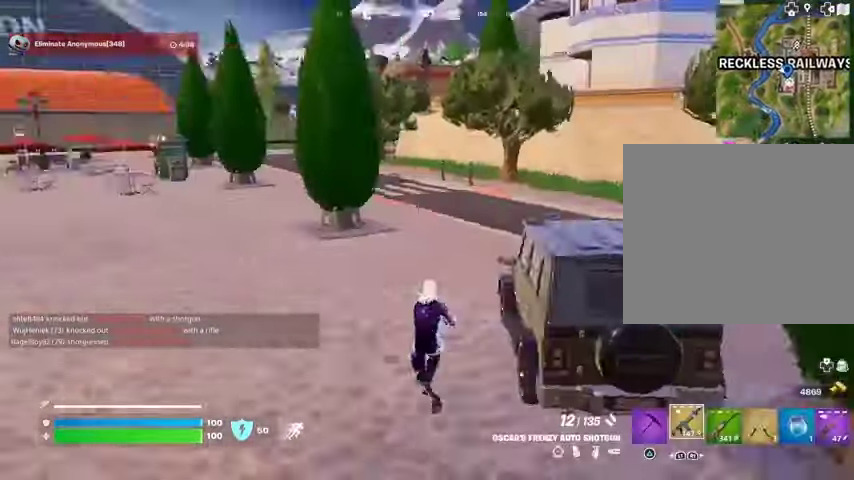
{"buttons": [], "left_stick": "up-left", "right_stick": "center", "events": [[67, "L3", "up"], [100, "right_stick", "center"]]}
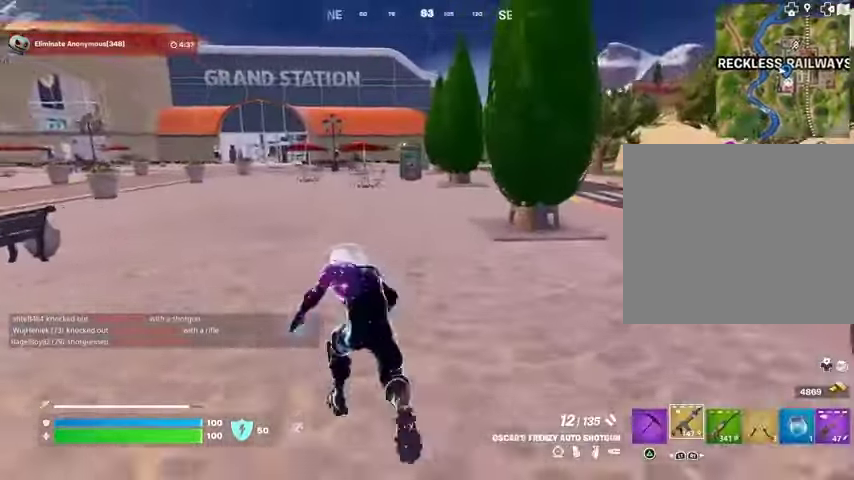
{"buttons": [], "left_stick": "up", "right_stick": "center", "events": [[33, "left_stick", "up"], [33, "right_stick", "left"], [133, "right_stick", "center"]]}
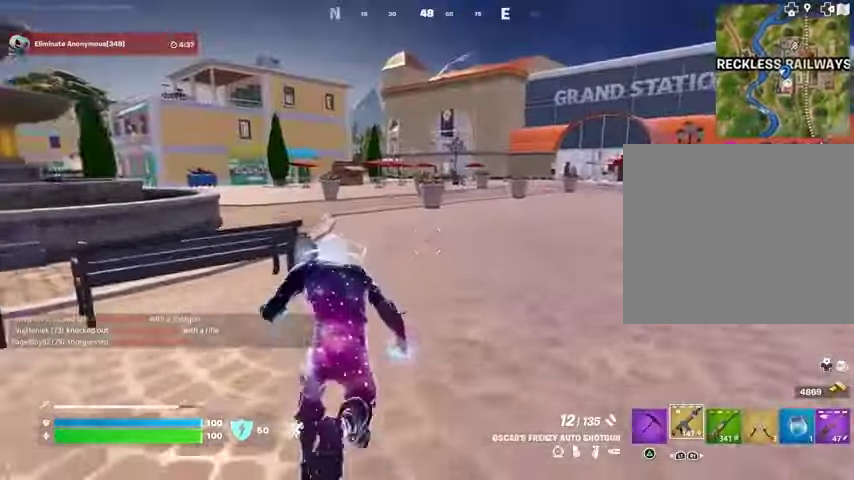
{"buttons": [], "left_stick": "up-right", "right_stick": "center", "events": [[100, "right_stick", "right"], [133, "left_stick", "up-left"], [200, "right_stick", "center"], [500, "left_stick", "up-right"]]}
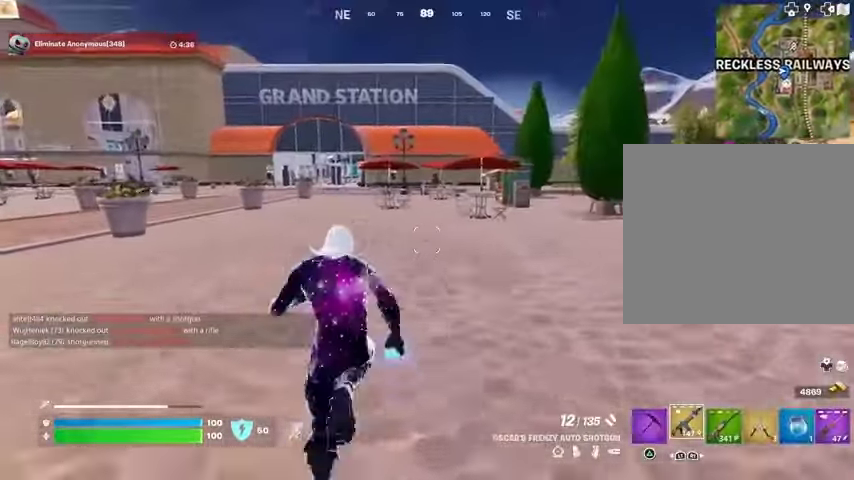
{"buttons": [], "left_stick": "up-left", "right_stick": "center", "events": [[133, "left_stick", "up"], [167, "right_stick", "left"], [267, "left_stick", "up-left"], [300, "right_stick", "center"]]}
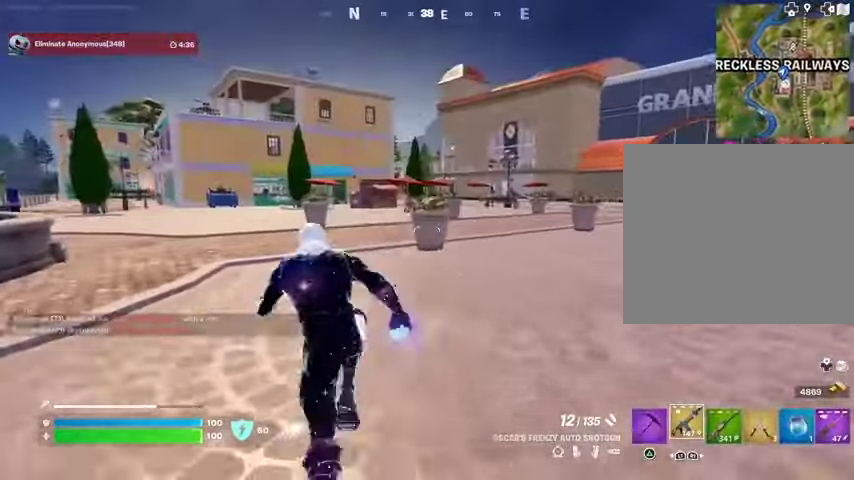
{"buttons": [], "left_stick": "center", "right_stick": "center", "events": [[100, "R3", "down"], [133, "left_stick", "center"], [167, "R3", "up"], [233, "DPAD_UP", "down"], [333, "DPAD_UP", "up"], [367, "DPAD_RIGHT", "down"], [467, "DPAD_RIGHT", "up"]]}
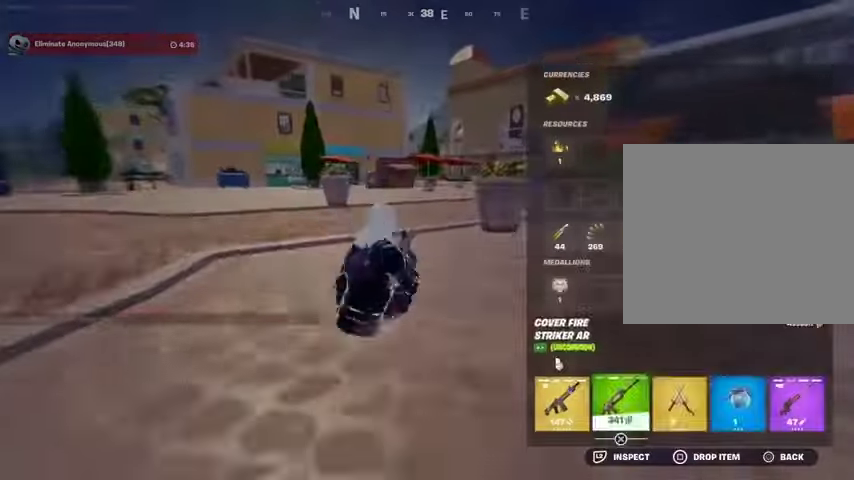
{"buttons": ["L3"], "left_stick": "up-left", "right_stick": "center", "events": [[33, "DPAD_RIGHT", "down"], [133, "CROSS", "down"], [133, "DPAD_RIGHT", "up"], [200, "CROSS", "up"], [233, "DPAD_RIGHT", "down"], [267, "CROSS", "down"], [300, "DPAD_RIGHT", "up"], [333, "CROSS", "up"], [400, "CIRCLE", "down"], [433, "left_stick", "up"], [467, "CIRCLE", "up"], [500, "L3", "down"], [500, "left_stick", "up-left"]]}
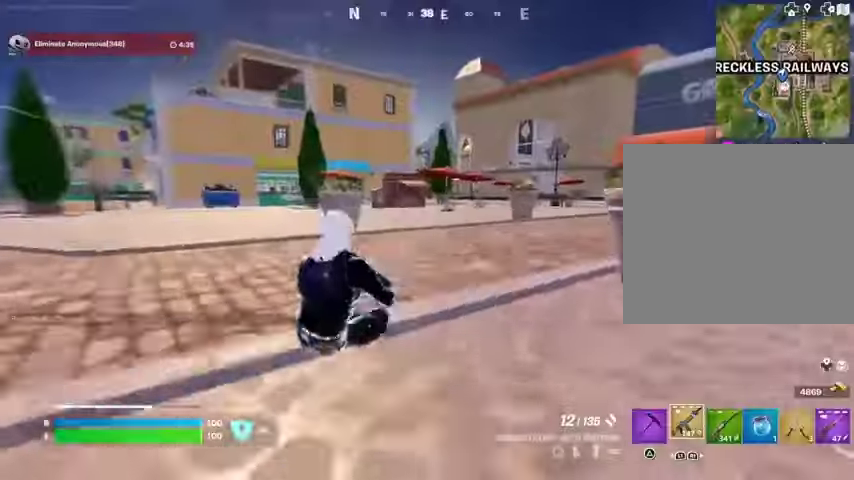
{"buttons": [], "left_stick": "up", "right_stick": "right", "events": [[67, "right_stick", "right"], [100, "L3", "up"], [133, "CROSS", "down"], [200, "CROSS", "up"], [233, "right_stick", "center"], [367, "left_stick", "up"], [467, "right_stick", "right"]]}
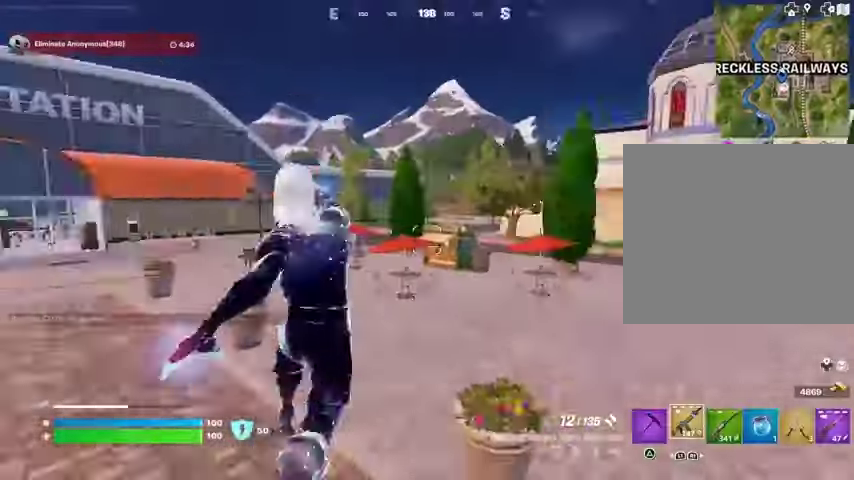
{"buttons": [], "left_stick": "up", "right_stick": "left", "events": [[67, "L1", "down"], [100, "right_stick", "center"], [133, "L1", "up"], [433, "right_stick", "left"]]}
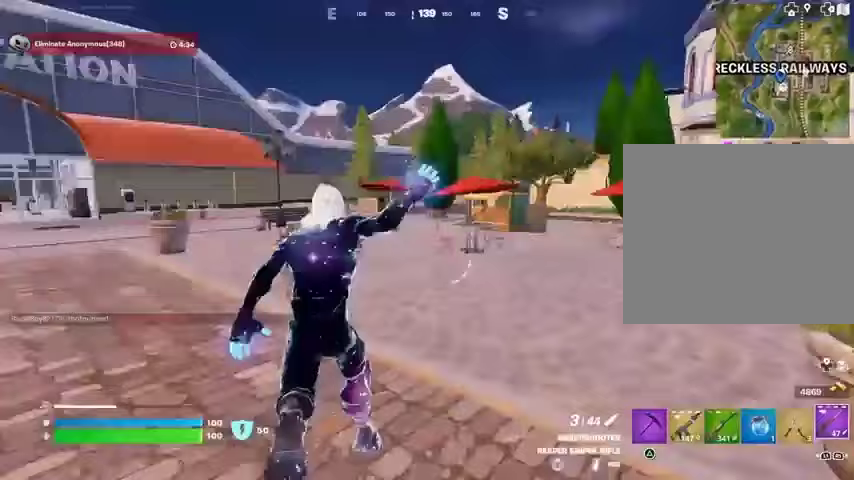
{"buttons": [], "left_stick": "up-left", "right_stick": "center", "events": [[100, "right_stick", "center"], [200, "left_stick", "up-left"], [233, "right_stick", "right"], [300, "CROSS", "down"], [333, "right_stick", "center"], [400, "CROSS", "up"]]}
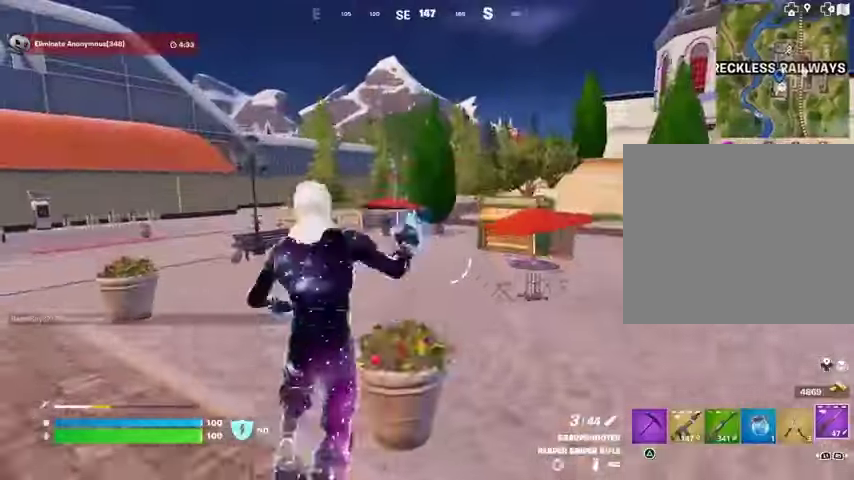
{"buttons": [], "left_stick": "up-left", "right_stick": "center", "events": [[67, "right_stick", "right"], [167, "right_stick", "center"]]}
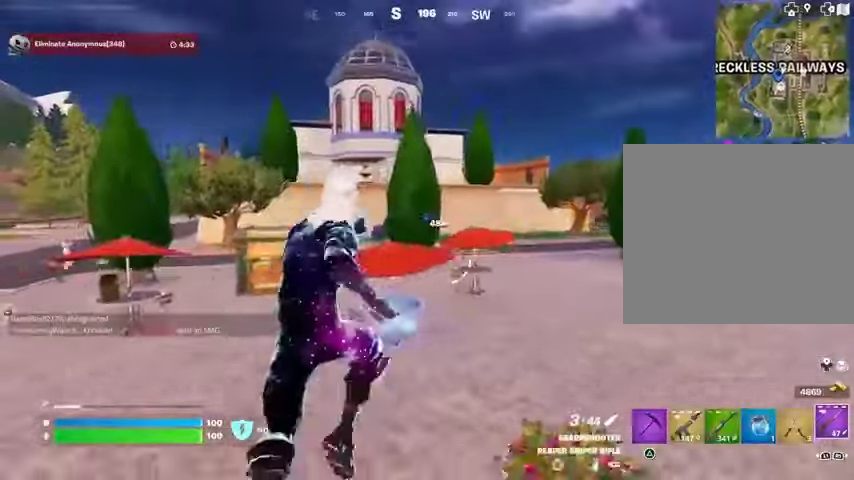
{"buttons": [], "left_stick": "up", "right_stick": "center", "events": [[133, "right_stick", "left"], [233, "left_stick", "up-right"], [267, "right_stick", "center"], [467, "left_stick", "up"]]}
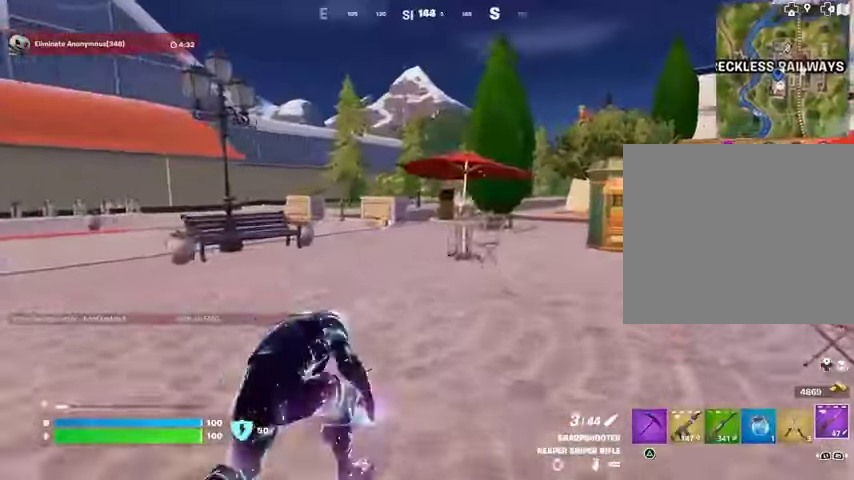
{"buttons": [], "left_stick": "up", "right_stick": "right", "events": [[100, "left_stick", "up-left"], [467, "right_stick", "right"], [500, "left_stick", "up"]]}
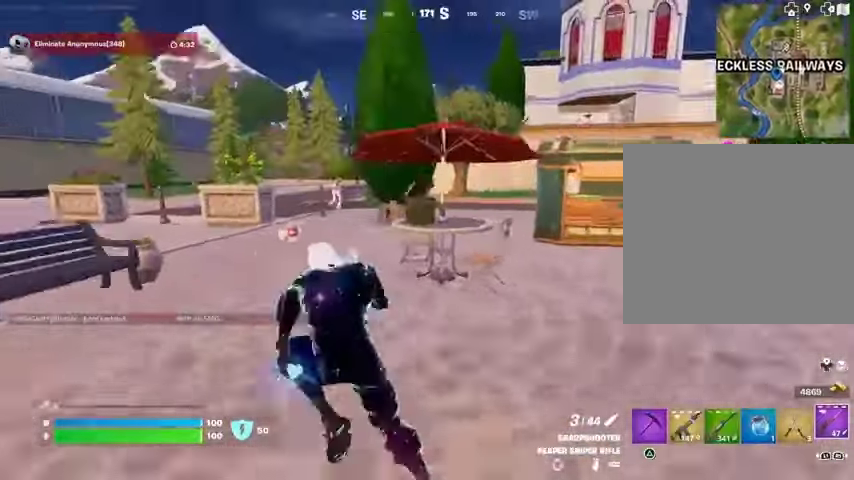
{"buttons": ["L2"], "left_stick": "left", "right_stick": "center", "events": [[33, "right_stick", "center"], [100, "left_stick", "up-left"], [333, "L2", "down"], [333, "right_stick", "up-left"], [367, "left_stick", "left"], [400, "right_stick", "center"]]}
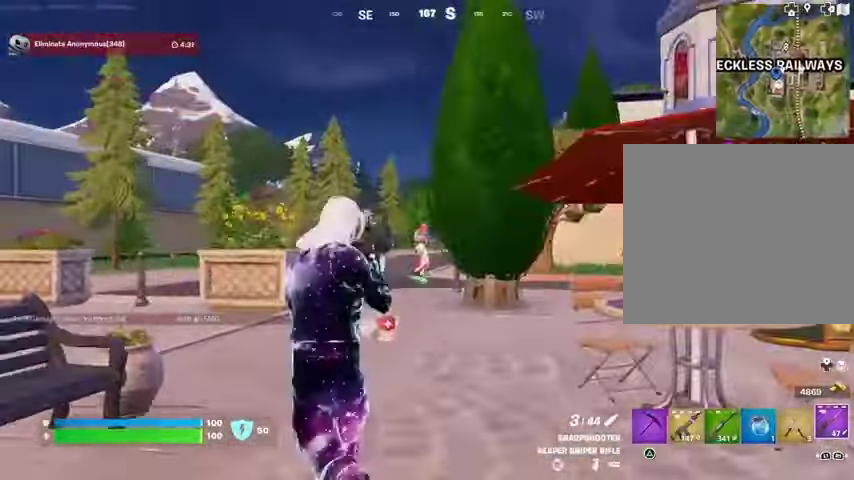
{"buttons": ["L2"], "left_stick": "down", "right_stick": "right", "events": [[200, "left_stick", "down"], [200, "right_stick", "right"]]}
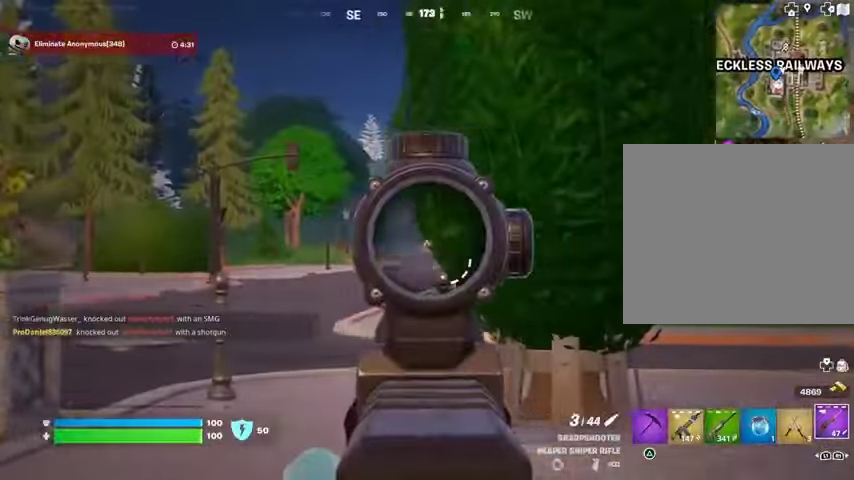
{"buttons": ["L2"], "left_stick": "up-right", "right_stick": "right", "events": [[33, "left_stick", "down-left"], [167, "left_stick", "right"], [300, "left_stick", "up-right"]]}
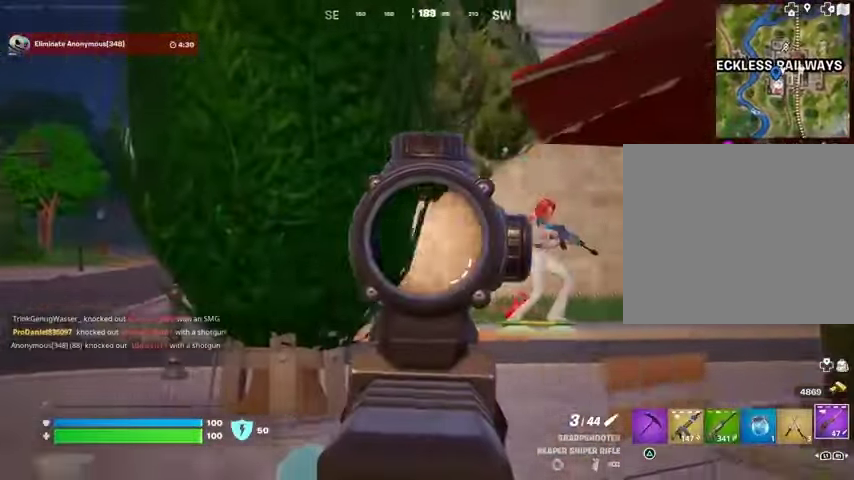
{"buttons": [], "left_stick": "up-left", "right_stick": "center", "events": [[100, "left_stick", "up"], [233, "left_stick", "up-left"], [267, "L2", "up"], [333, "L3", "down"], [433, "L3", "up"], [433, "right_stick", "center"]]}
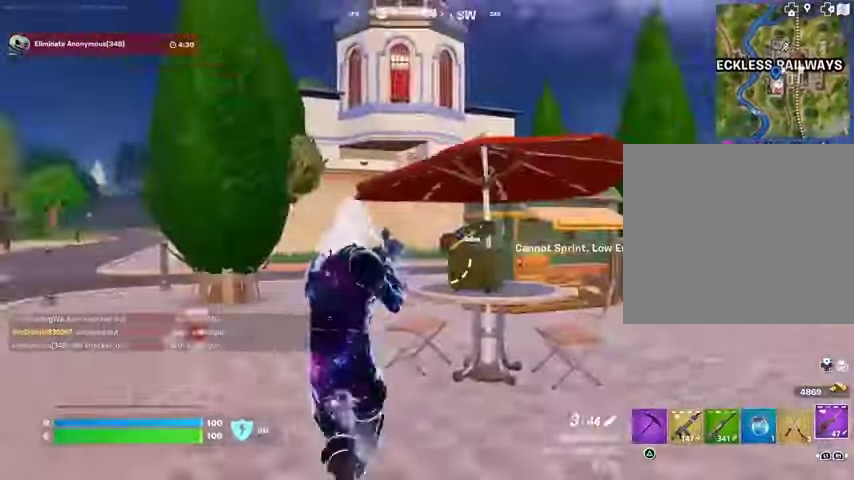
{"buttons": [], "left_stick": "up-left", "right_stick": "center", "events": [[33, "right_stick", "right"], [100, "R1", "down"], [167, "R1", "up"], [167, "right_stick", "center"], [233, "R1", "down"], [333, "R1", "up"]]}
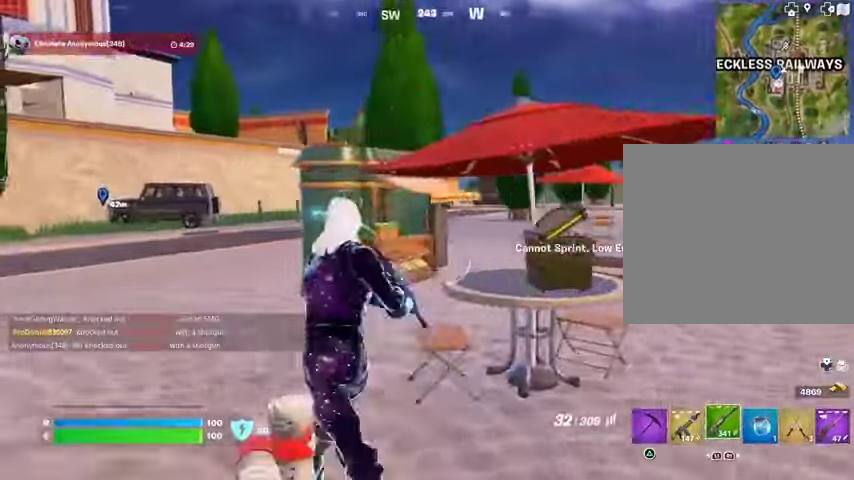
{"buttons": [], "left_stick": "up", "right_stick": "center", "events": [[133, "left_stick", "up"]]}
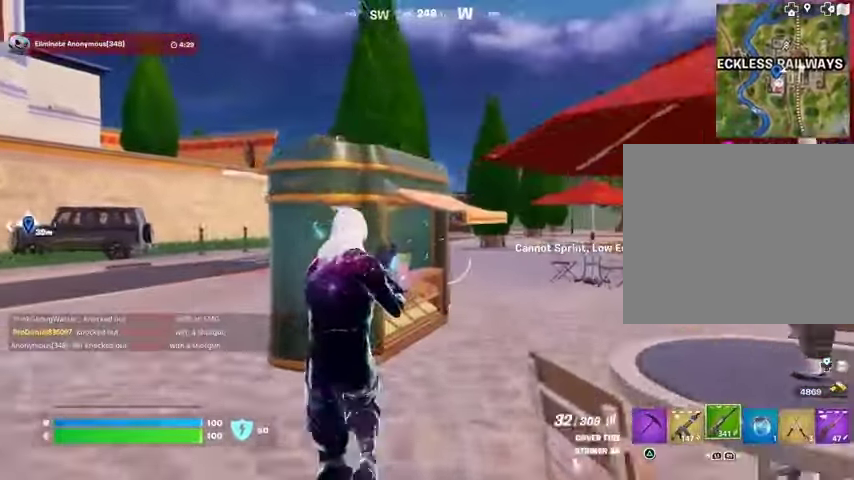
{"buttons": ["L2"], "left_stick": "up-right", "right_stick": "center", "events": [[133, "left_stick", "up-right"], [467, "L2", "down"]]}